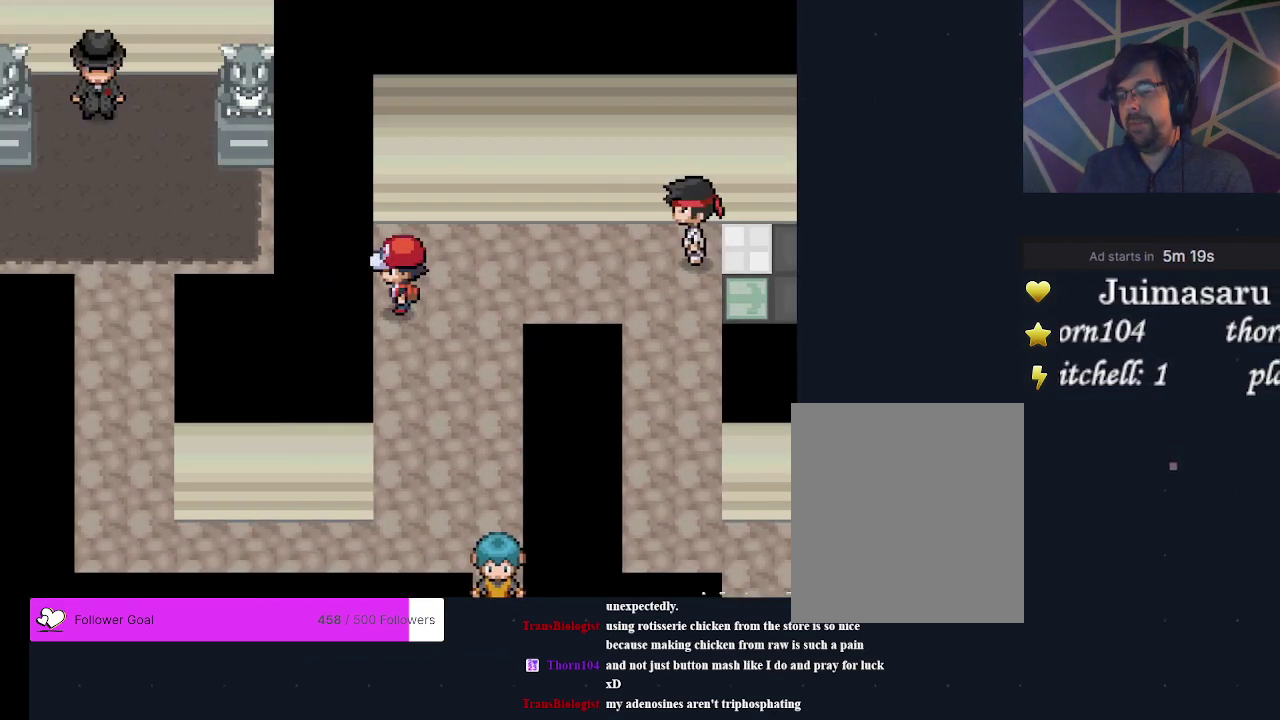
Gameplay with a controller (Xbox layout); each line is a JSON object with the inputs held at the frame after it (dt_ms = milliseconds from this image to that frame). "events" lists button and stick changes between this image and that frame as [ms after this image, input, new state], when the widget could be followed in between. Not read: L3 R3 left_stick right_stick.
{"dt_ms": 300, "buttons": ["DPAD_DOWN"], "events": []}
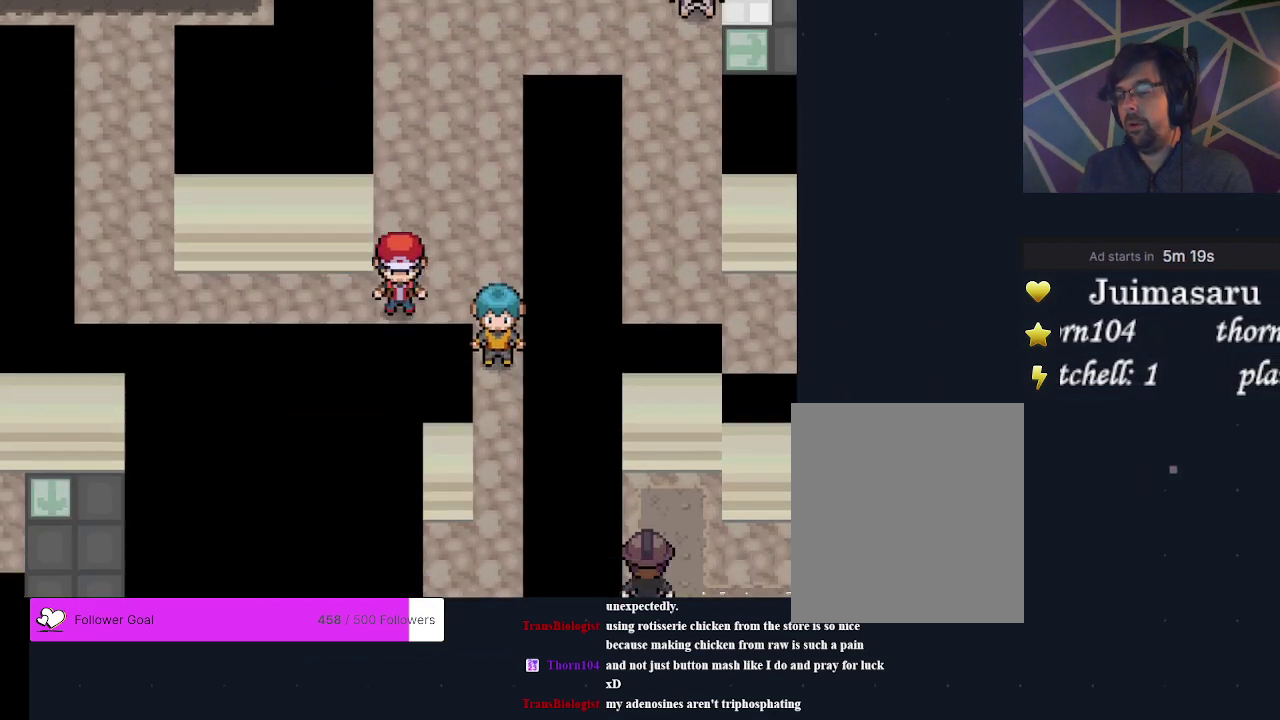
{"dt_ms": 500, "buttons": [], "events": [[33, "DPAD_DOWN", "up"], [100, "DPAD_LEFT", "down"], [467, "DPAD_LEFT", "up"]]}
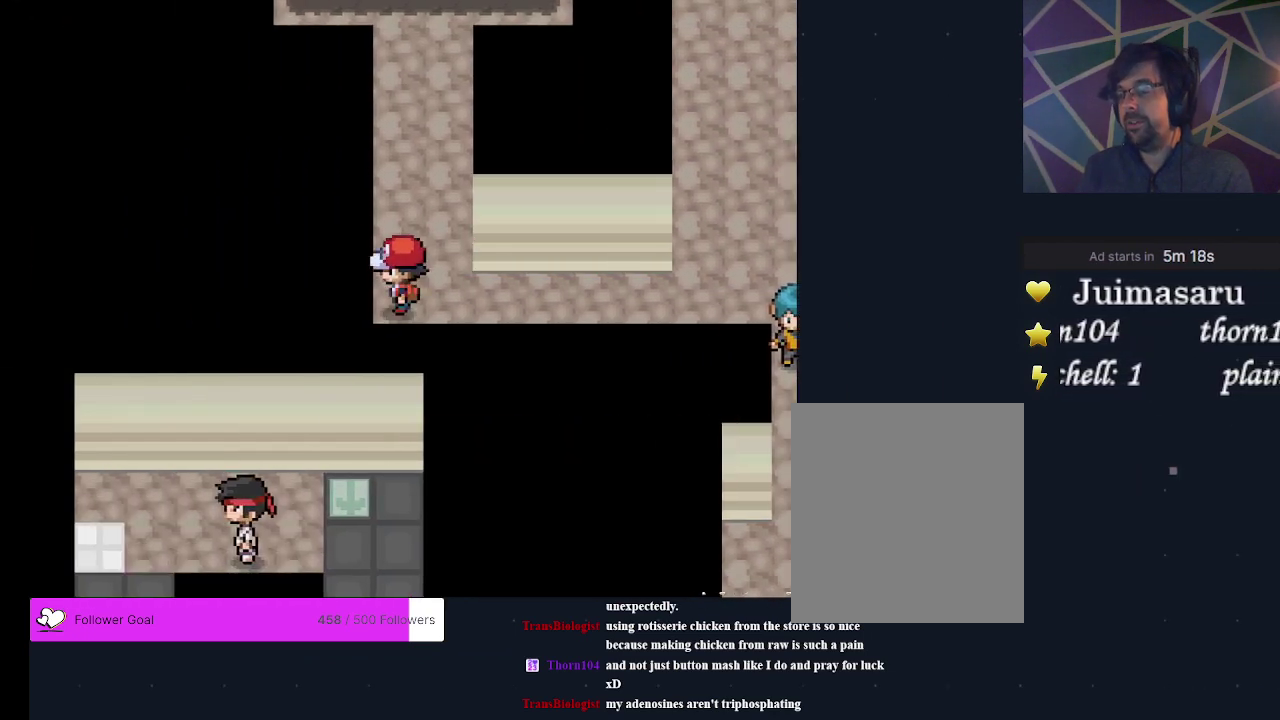
{"dt_ms": 600, "buttons": [], "events": [[33, "DPAD_UP", "down"], [567, "DPAD_UP", "up"]]}
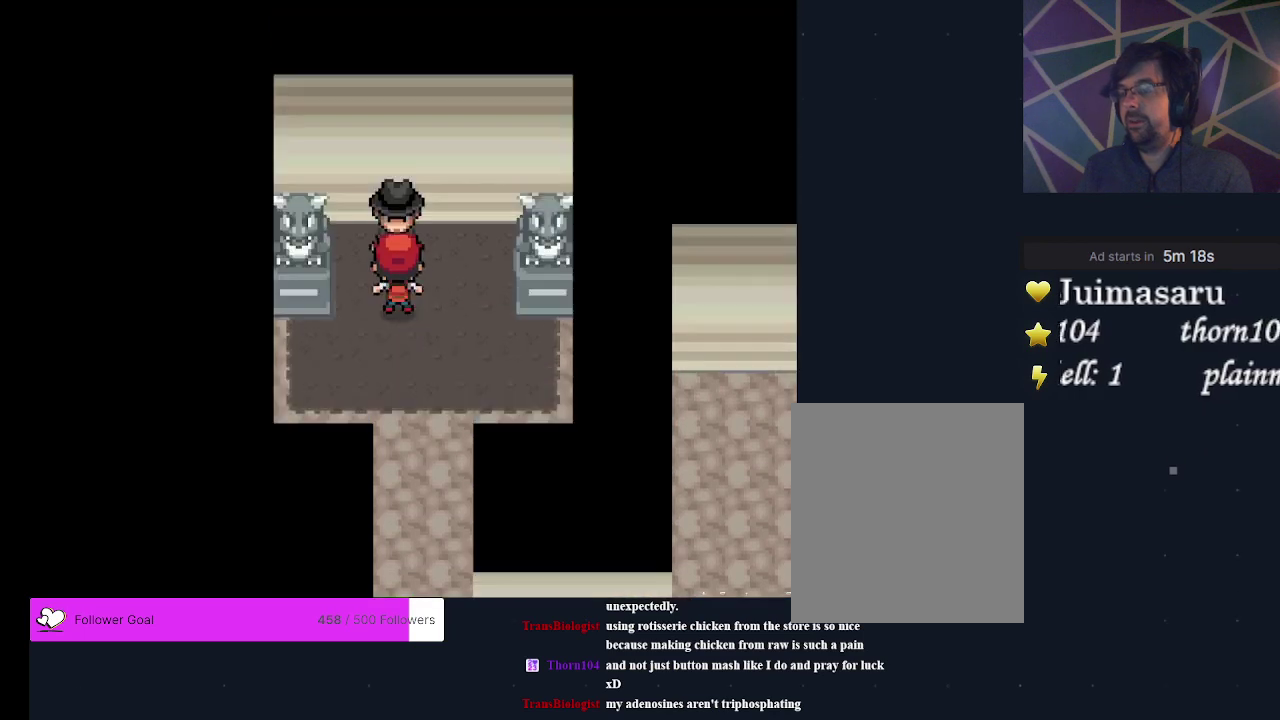
{"dt_ms": 400, "buttons": [], "events": []}
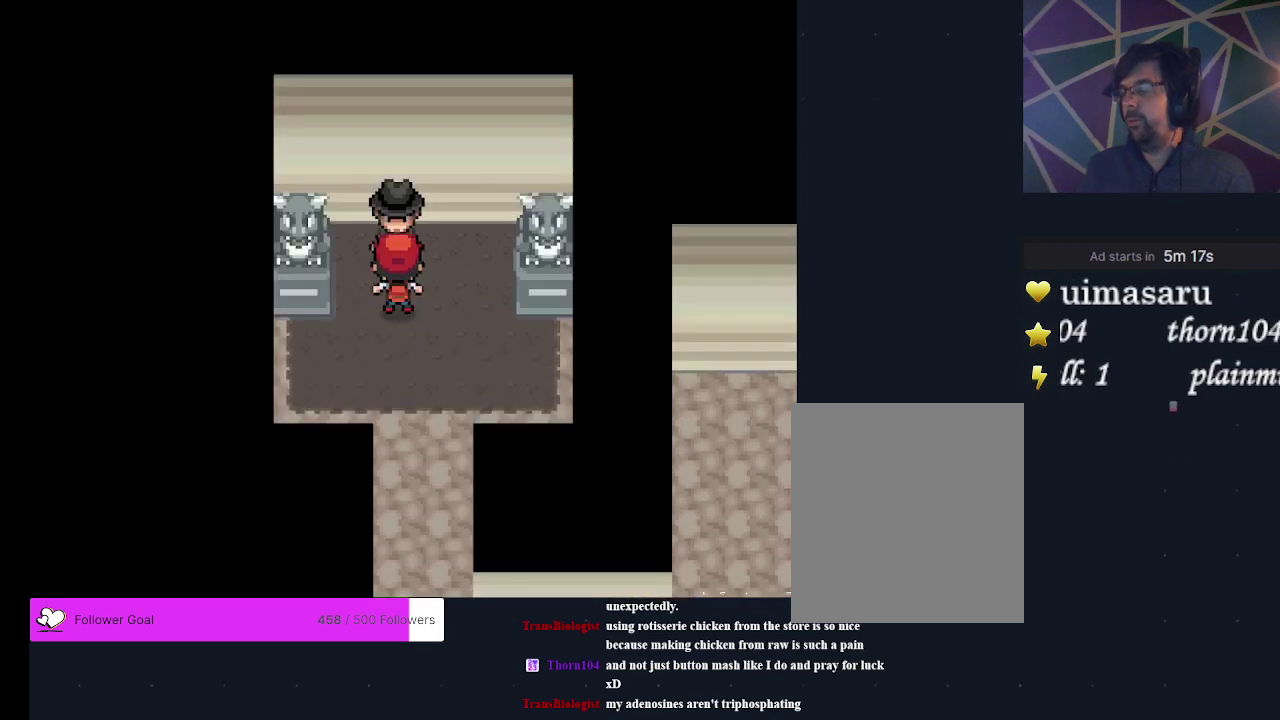
{"dt_ms": 500, "buttons": [], "events": []}
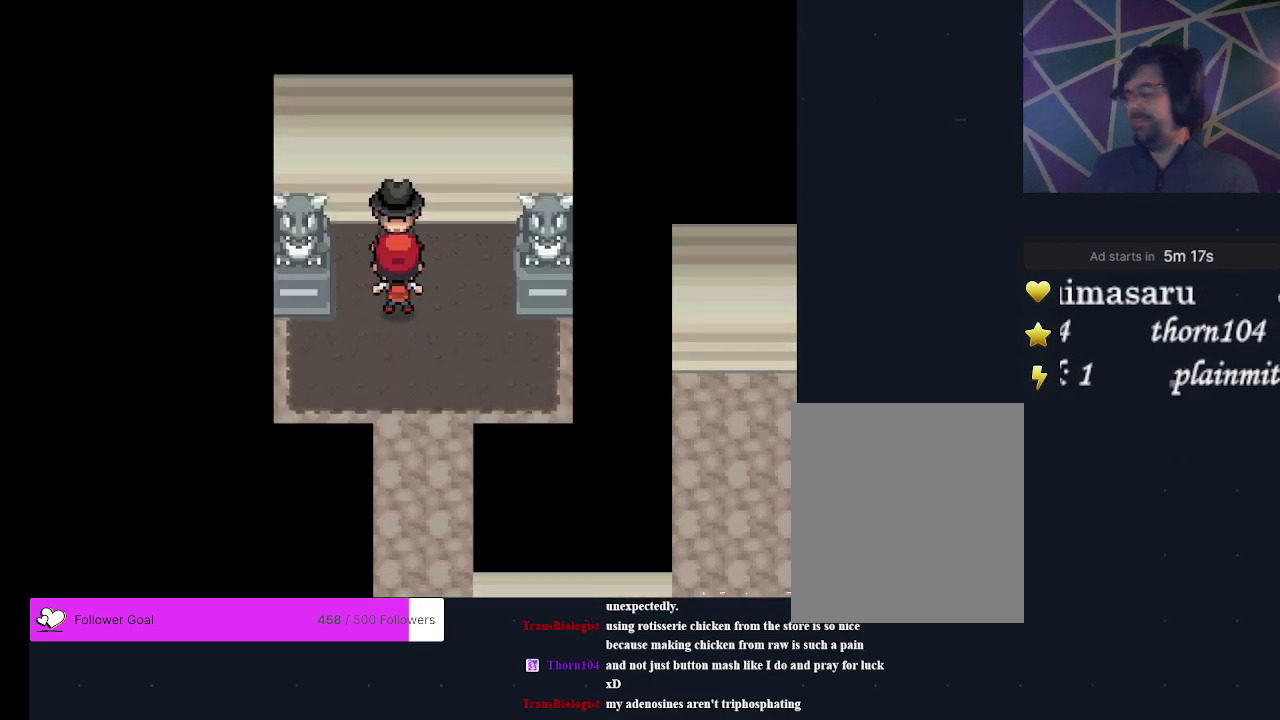
{"dt_ms": 500, "buttons": [], "events": []}
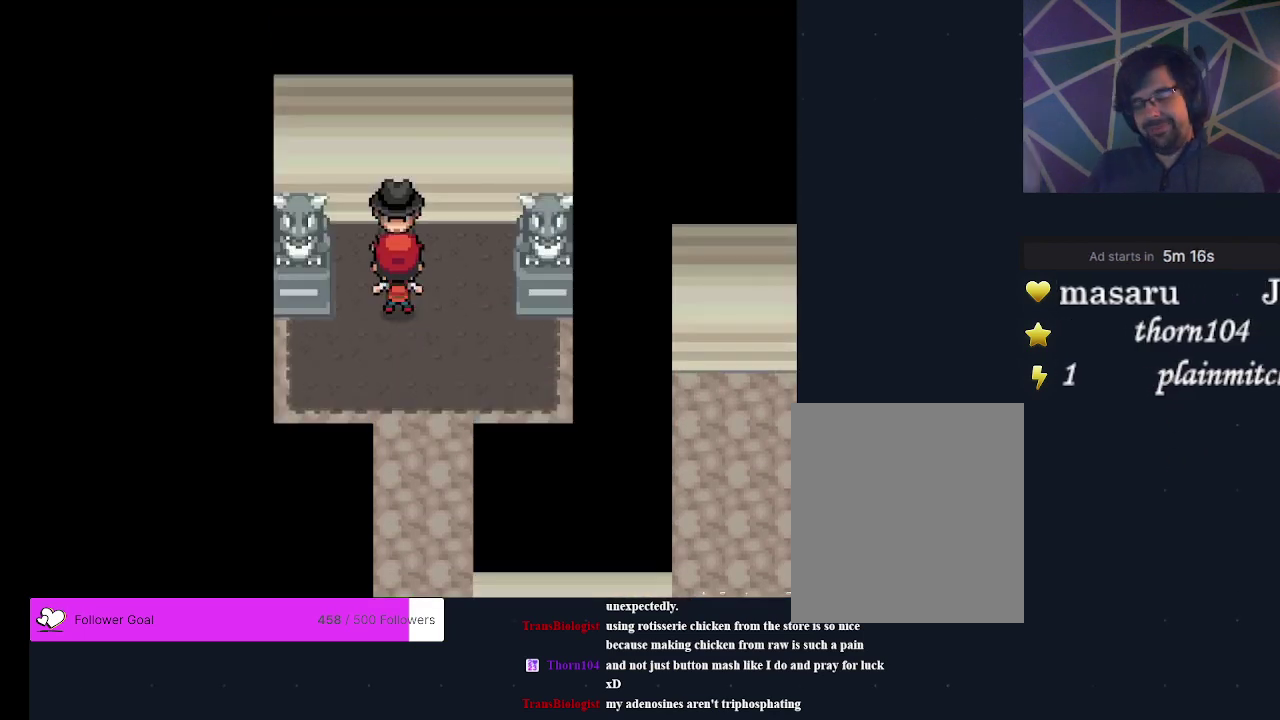
{"dt_ms": 500, "buttons": [], "events": []}
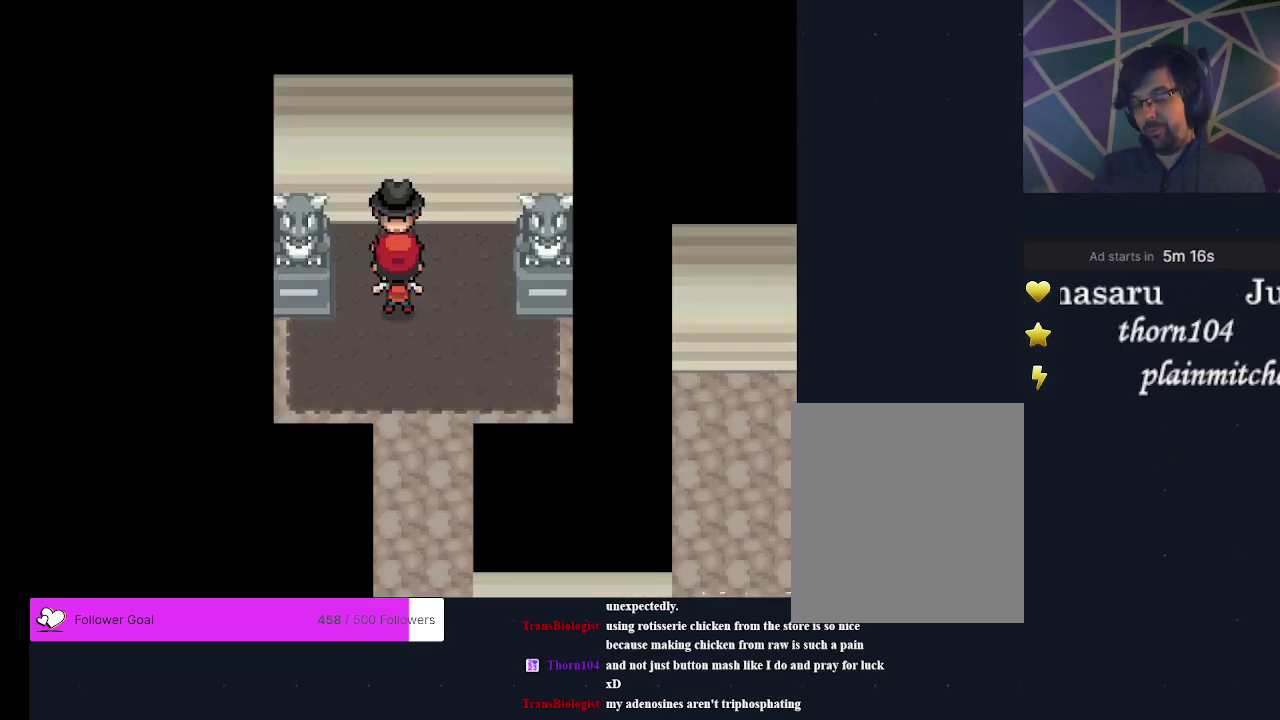
{"dt_ms": 500, "buttons": [], "events": []}
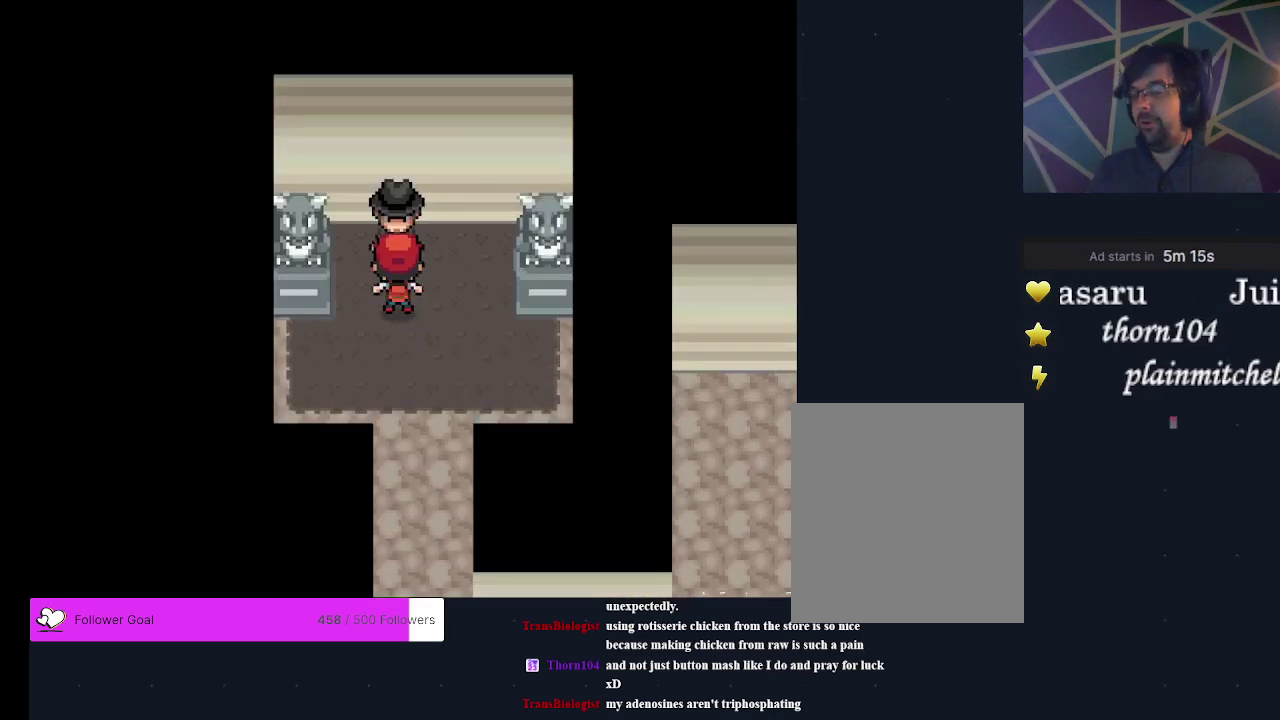
{"dt_ms": 500, "buttons": [], "events": []}
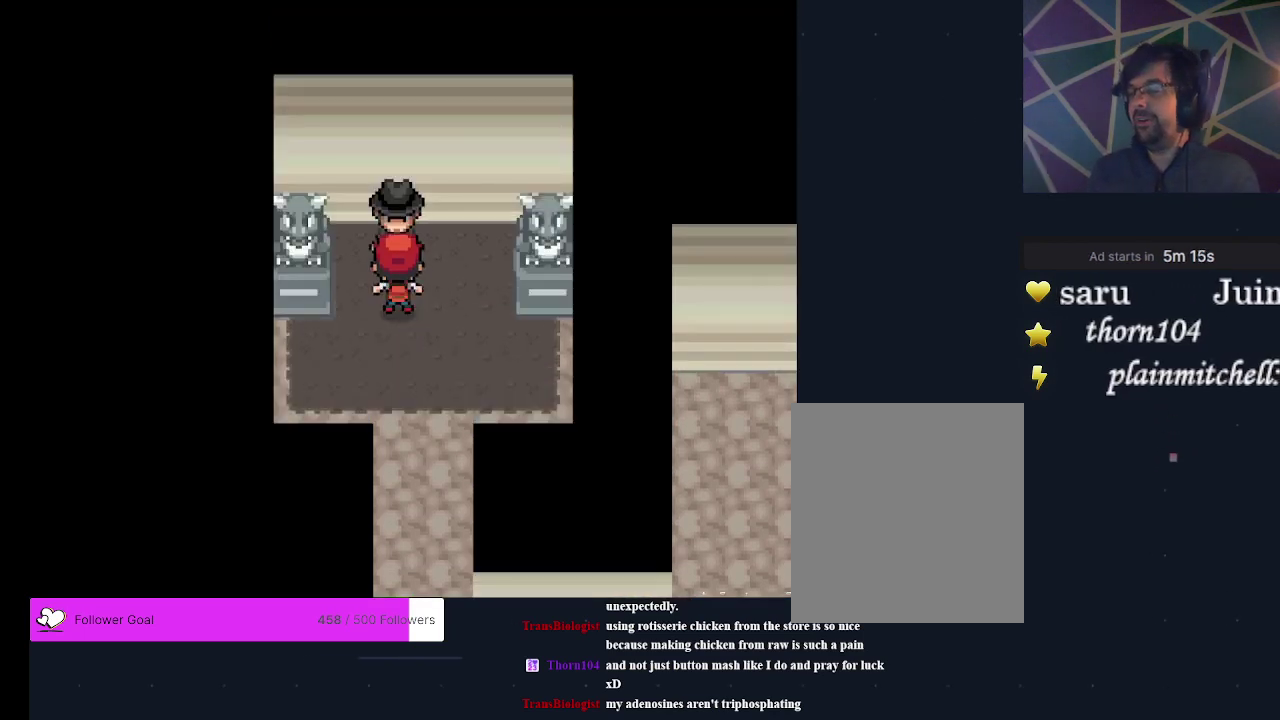
{"dt_ms": 300, "buttons": [], "events": [[133, "A", "down"], [233, "A", "up"]]}
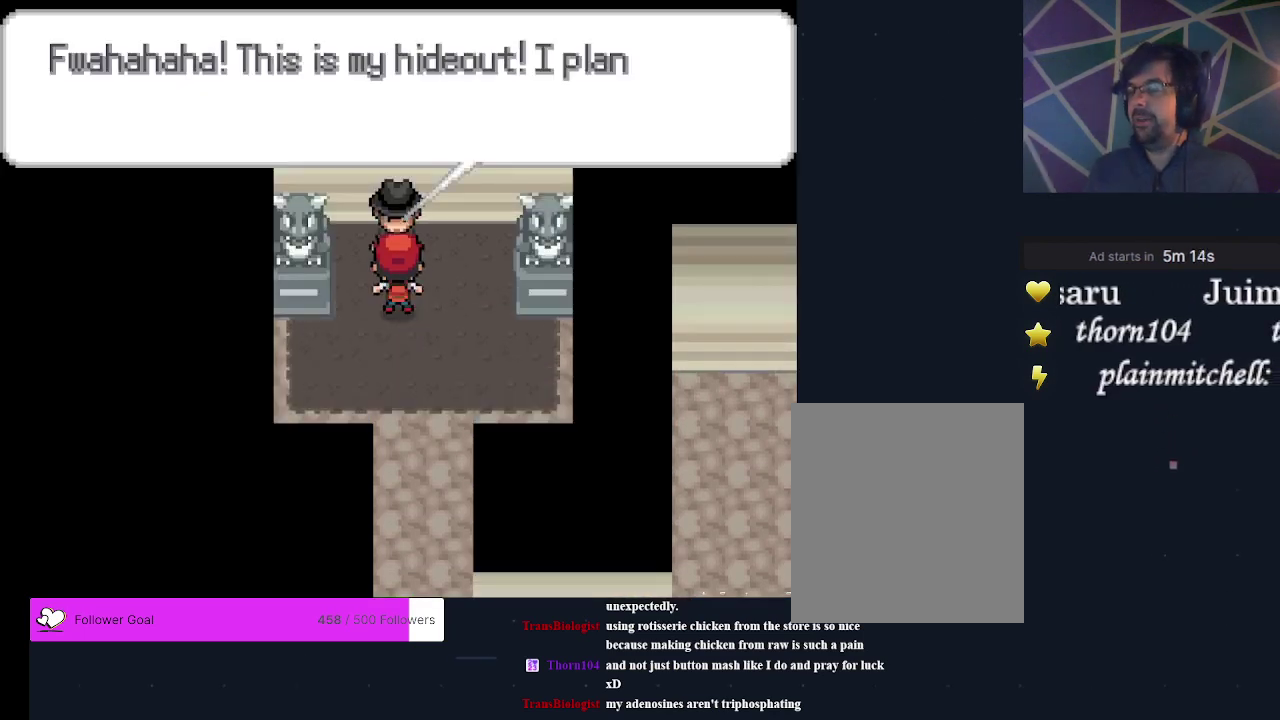
{"dt_ms": 300, "buttons": [], "events": [[33, "A", "down"], [100, "A", "up"], [200, "A", "down"], [300, "A", "up"]]}
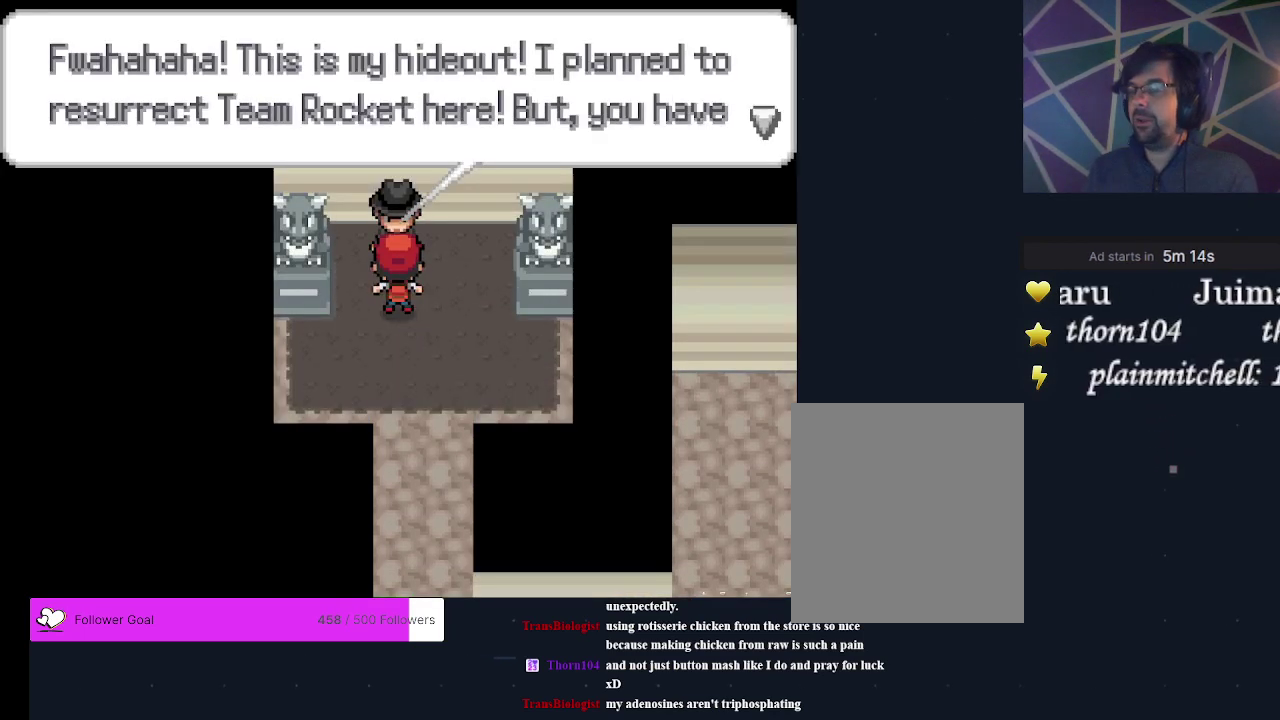
{"dt_ms": 200, "buttons": [], "events": [[67, "A", "down"], [167, "A", "up"]]}
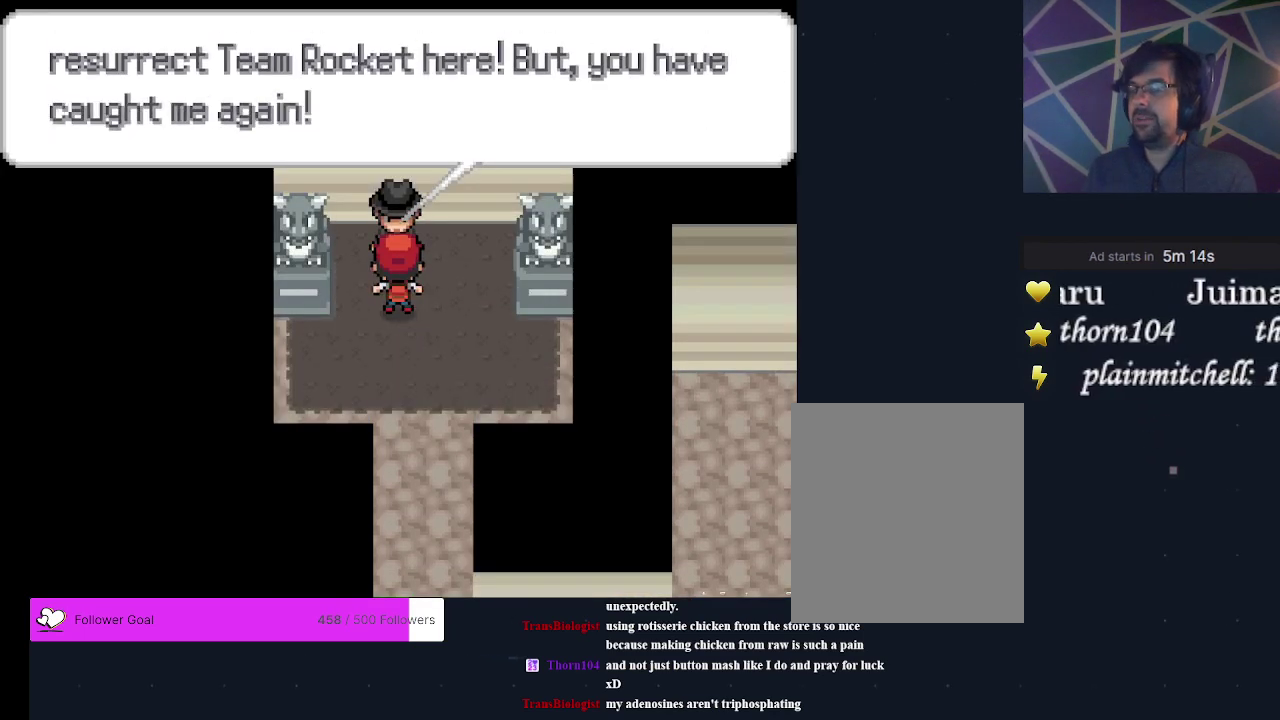
{"dt_ms": 700, "buttons": ["A"], "events": [[33, "A", "down"], [133, "A", "up"], [200, "A", "down"], [333, "A", "up"], [400, "A", "down"], [533, "A", "up"], [700, "A", "down"]]}
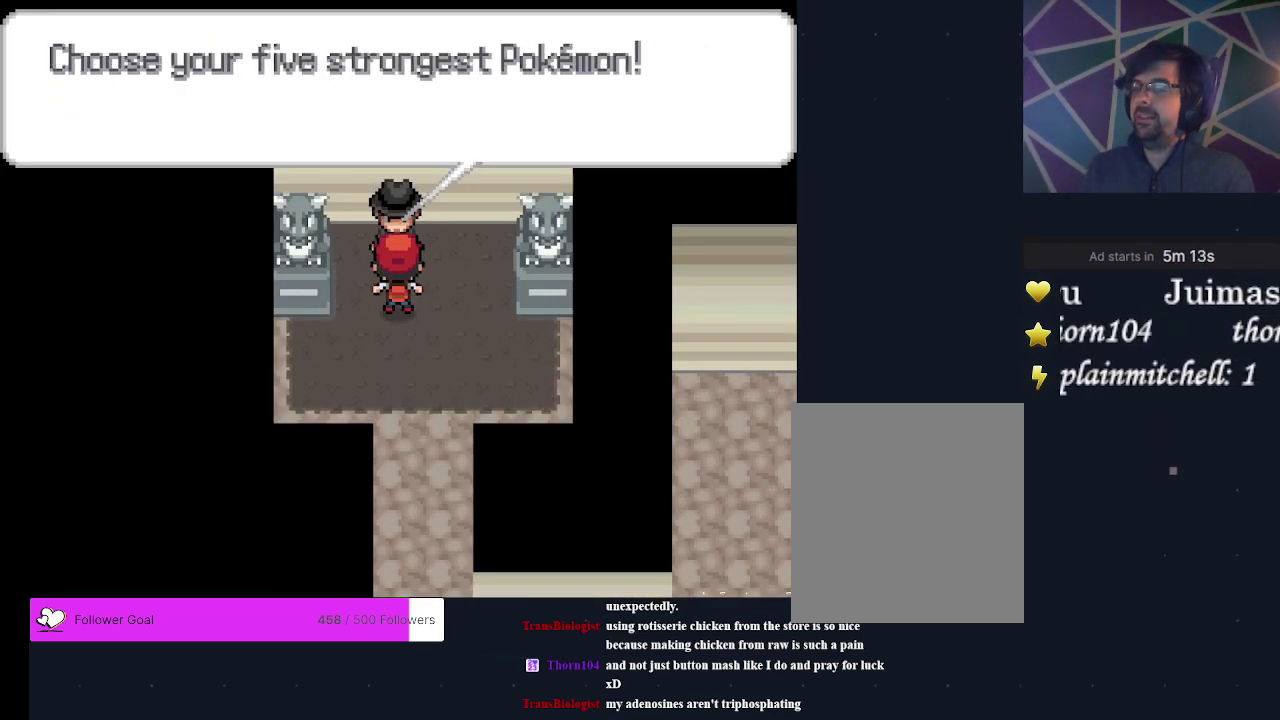
{"dt_ms": 300, "buttons": ["A"], "events": [[133, "A", "up"], [267, "A", "down"]]}
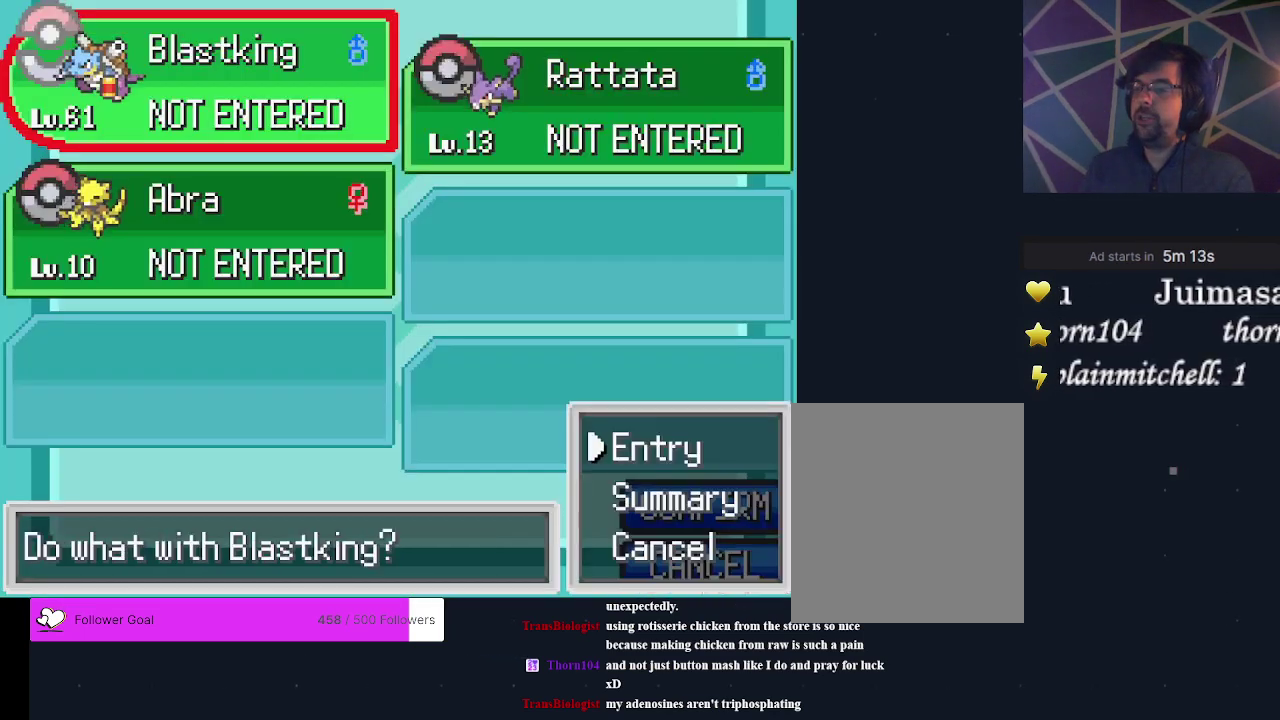
{"dt_ms": 300, "buttons": ["A"], "events": [[33, "A", "up"], [300, "A", "down"]]}
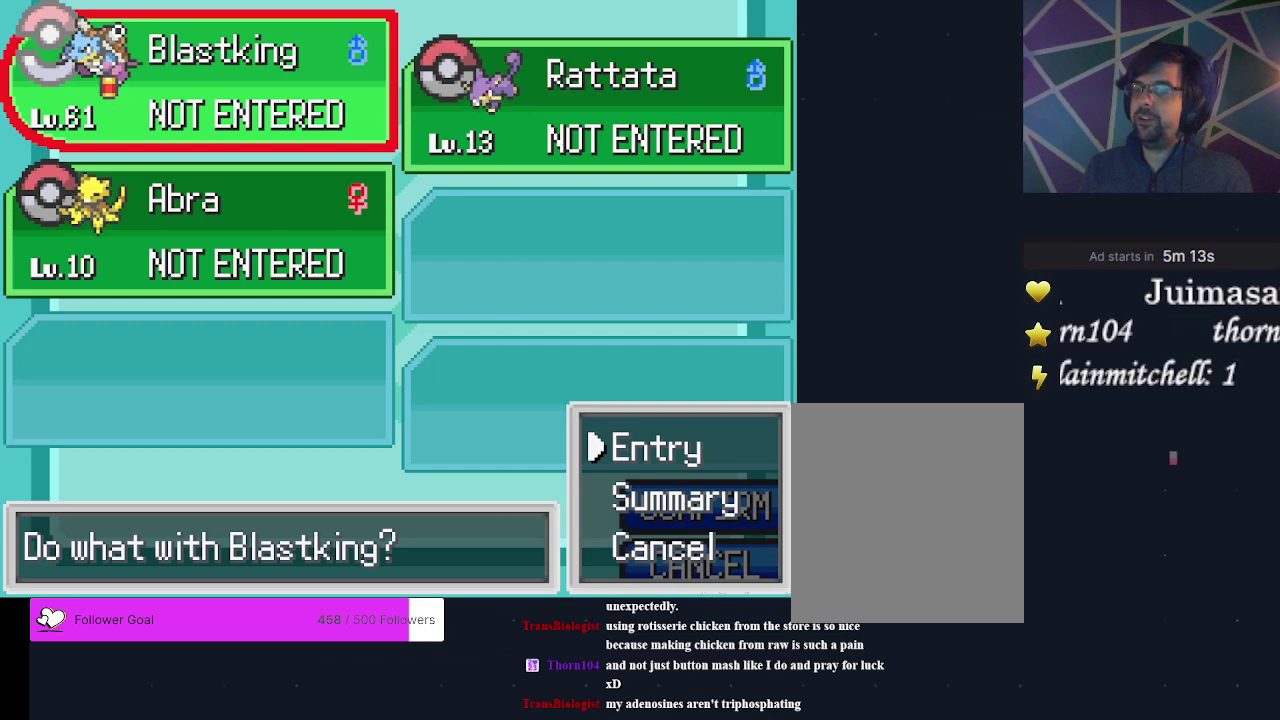
{"dt_ms": 400, "buttons": ["DPAD_RIGHT"], "events": [[100, "A", "up"], [333, "DPAD_RIGHT", "down"]]}
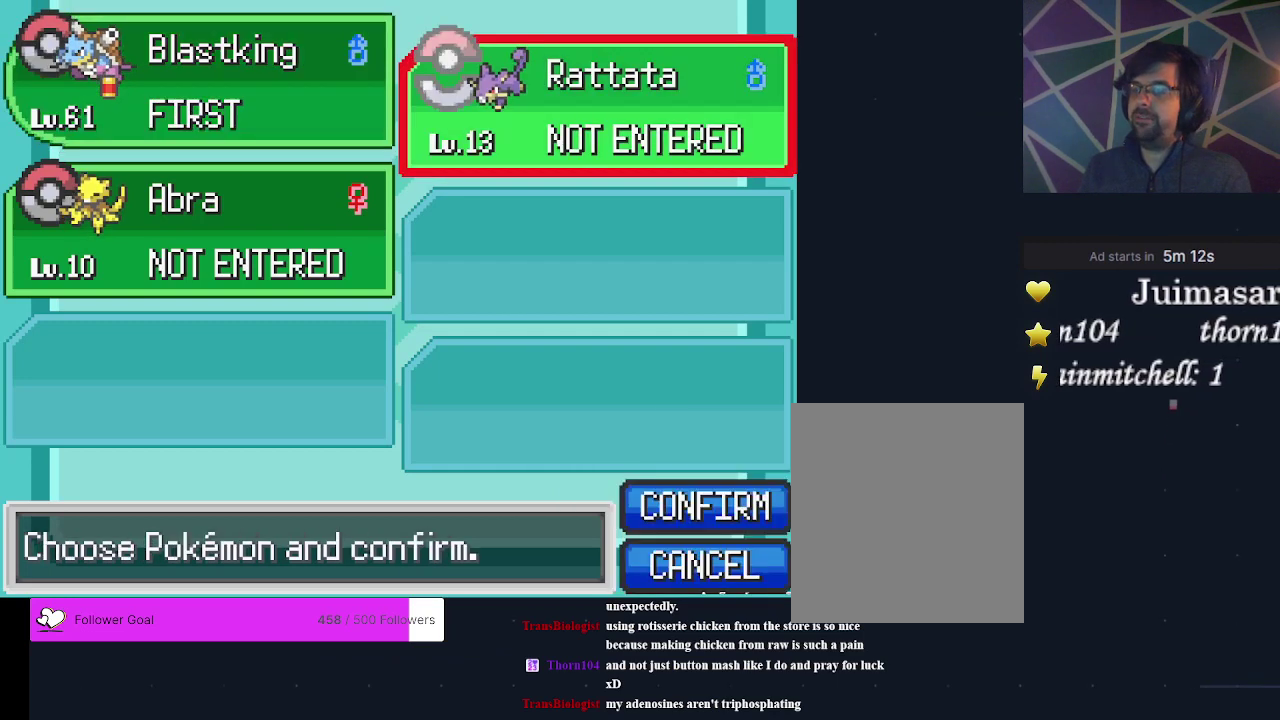
{"dt_ms": 300, "buttons": [], "events": [[33, "A", "down"], [67, "DPAD_RIGHT", "up"], [133, "A", "up"], [200, "A", "down"], [267, "A", "up"]]}
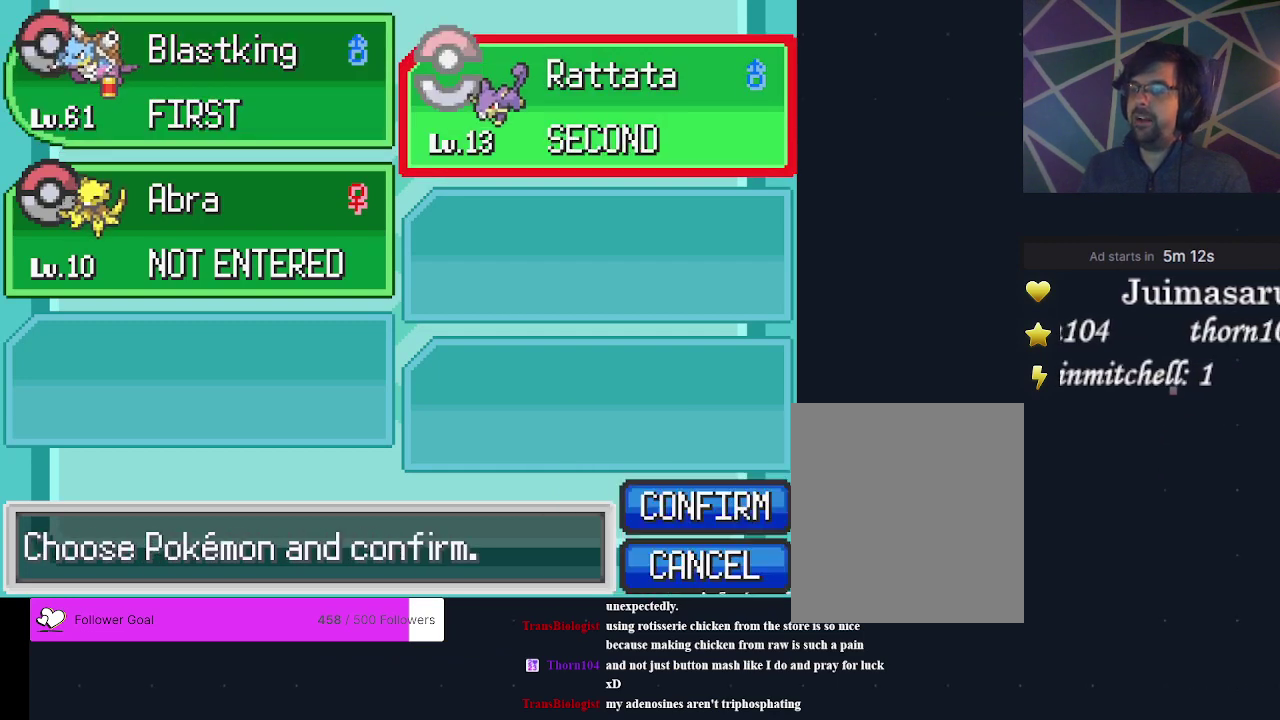
{"dt_ms": 200, "buttons": [], "events": [[33, "DPAD_RIGHT", "down"], [133, "DPAD_RIGHT", "up"]]}
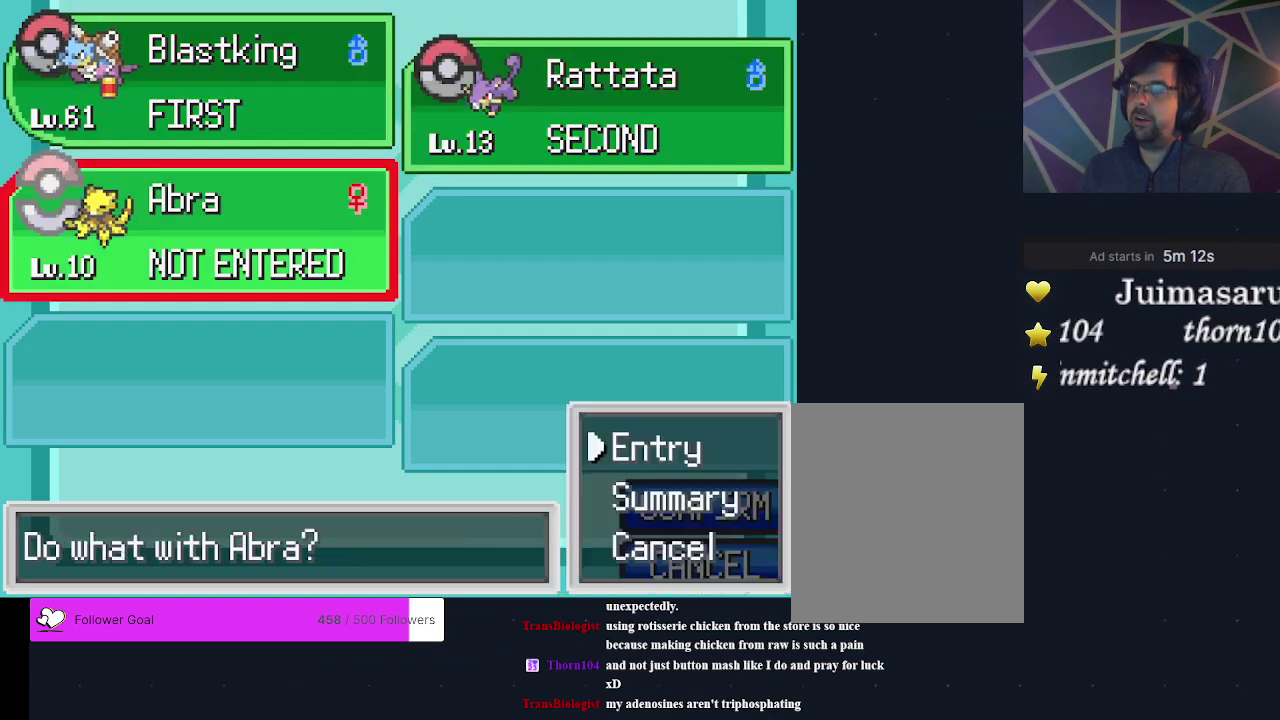
{"dt_ms": 200, "buttons": [], "events": [[100, "A", "down"], [167, "A", "up"]]}
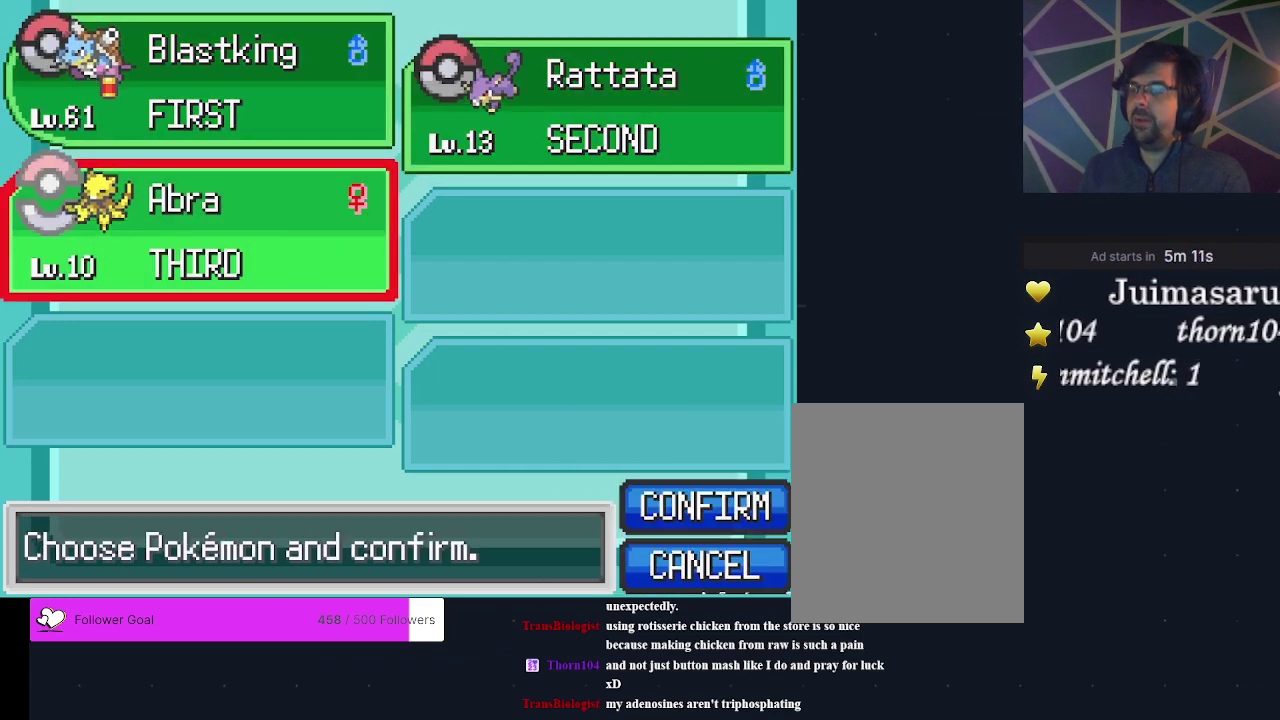
{"dt_ms": 400, "buttons": ["A"], "events": [[233, "DPAD_RIGHT", "down"], [367, "DPAD_RIGHT", "up"], [400, "A", "down"]]}
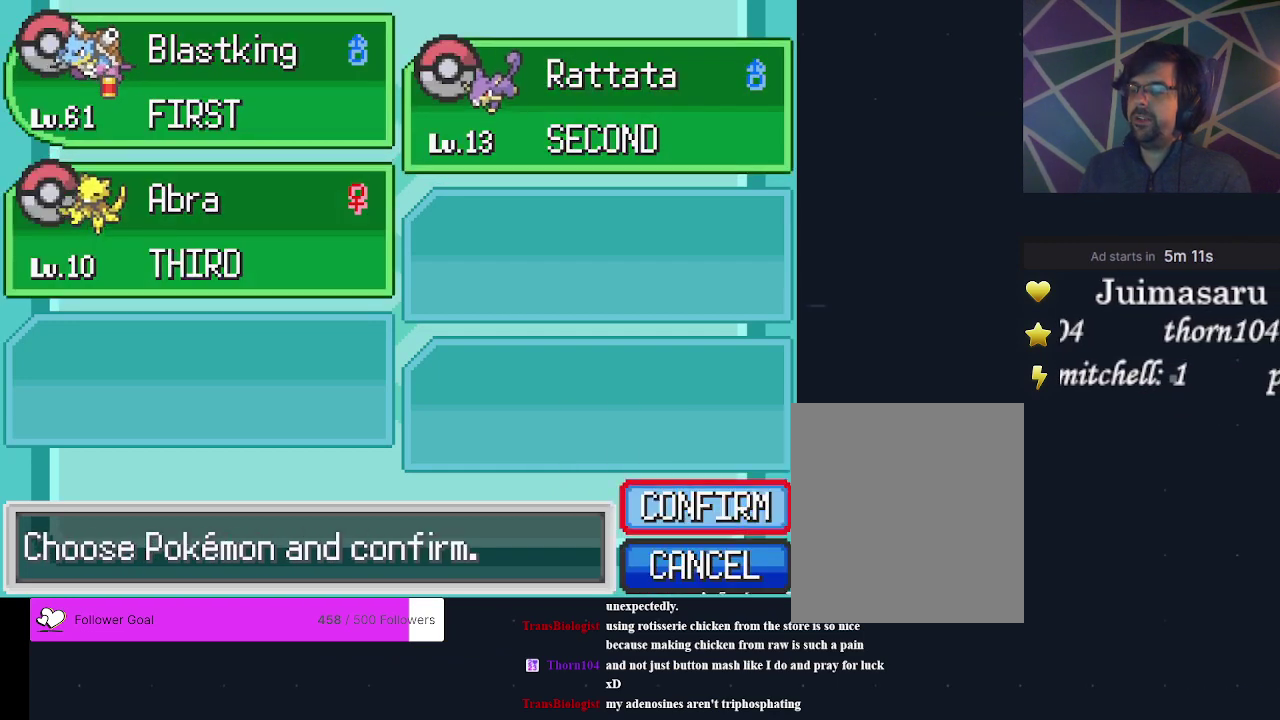
{"dt_ms": 200, "buttons": ["A"], "events": [[100, "A", "up"], [200, "A", "down"]]}
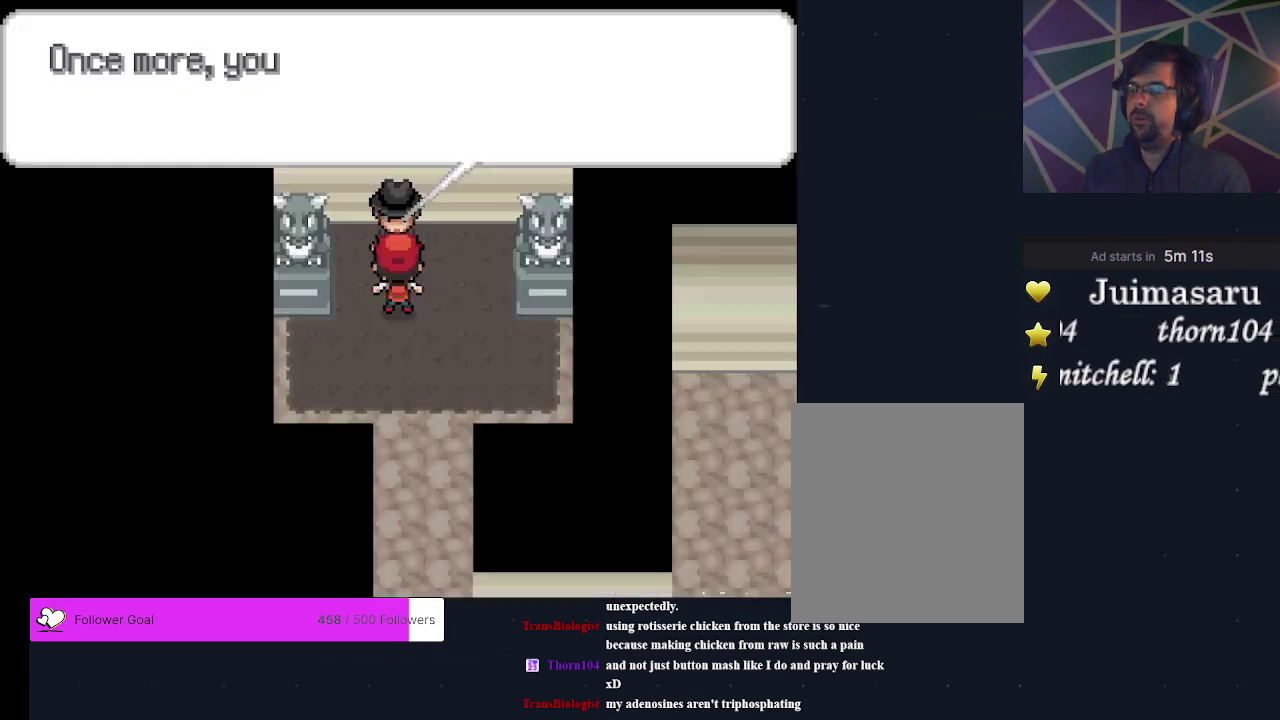
{"dt_ms": 200, "buttons": ["A"], "events": [[67, "A", "up"], [167, "A", "down"]]}
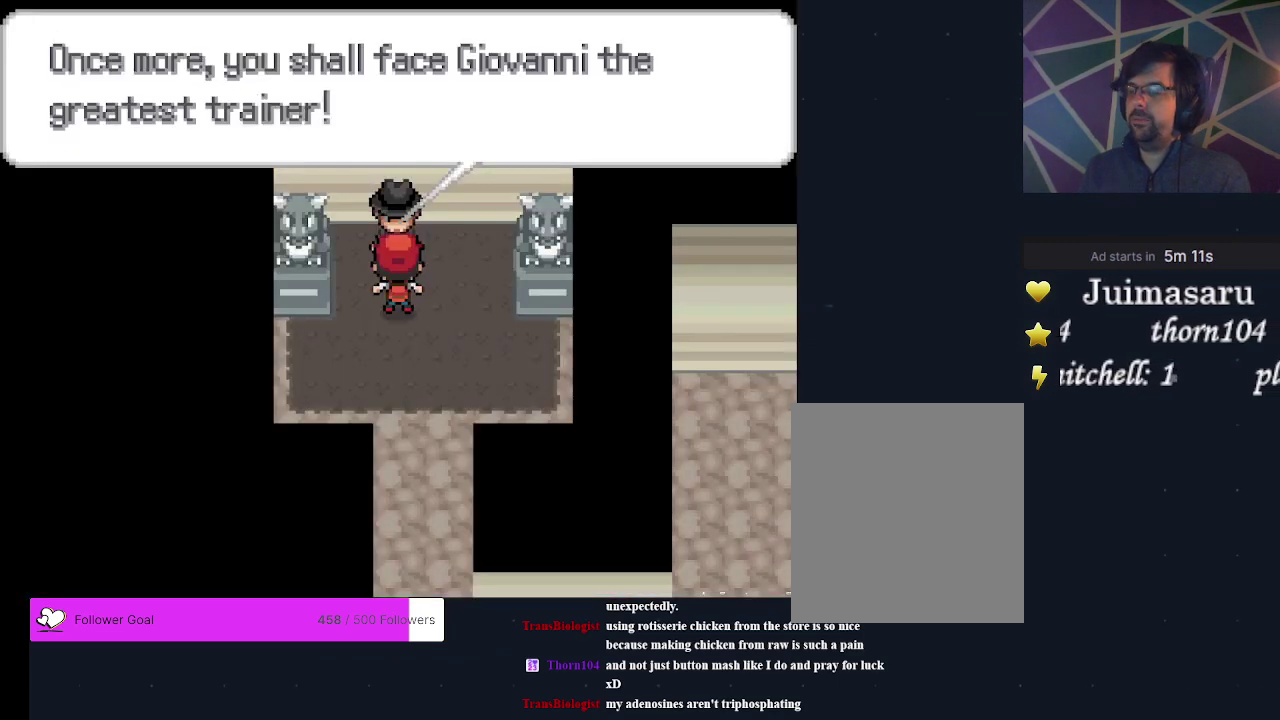
{"dt_ms": 400, "buttons": [], "events": [[67, "A", "up"], [133, "A", "down"], [200, "A", "up"], [300, "A", "down"], [400, "A", "up"]]}
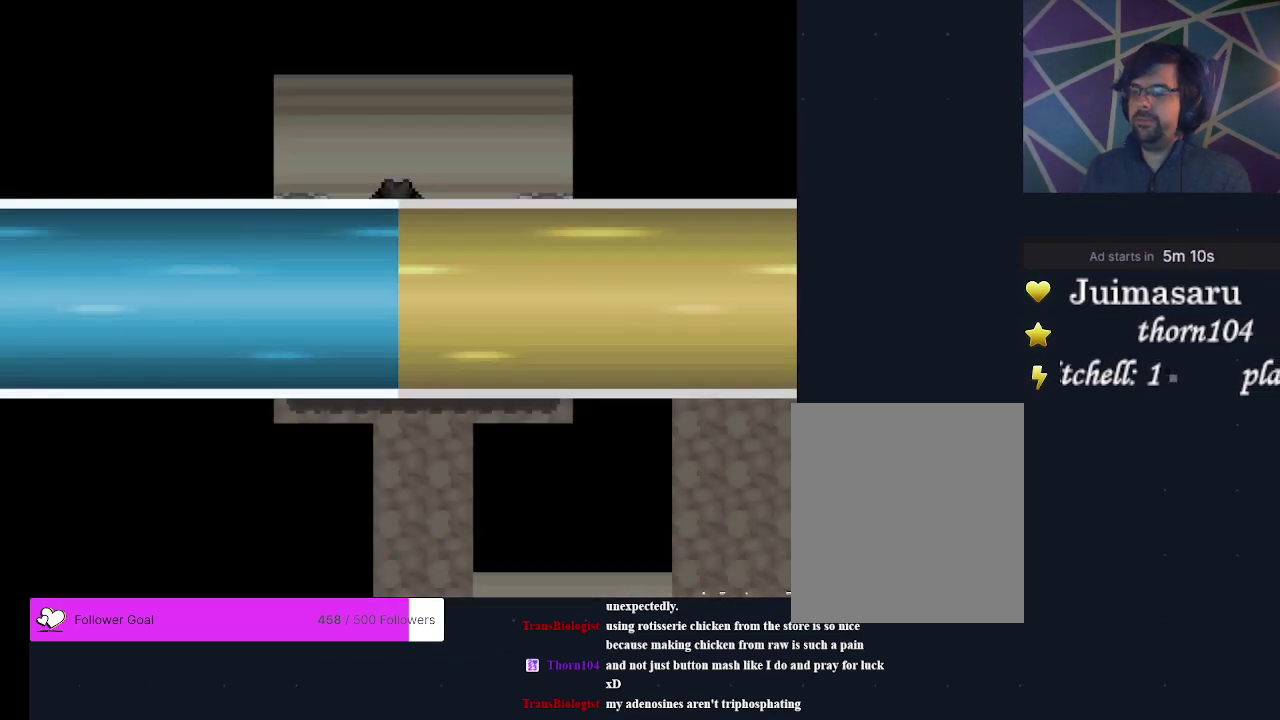
{"dt_ms": 600, "buttons": [], "events": []}
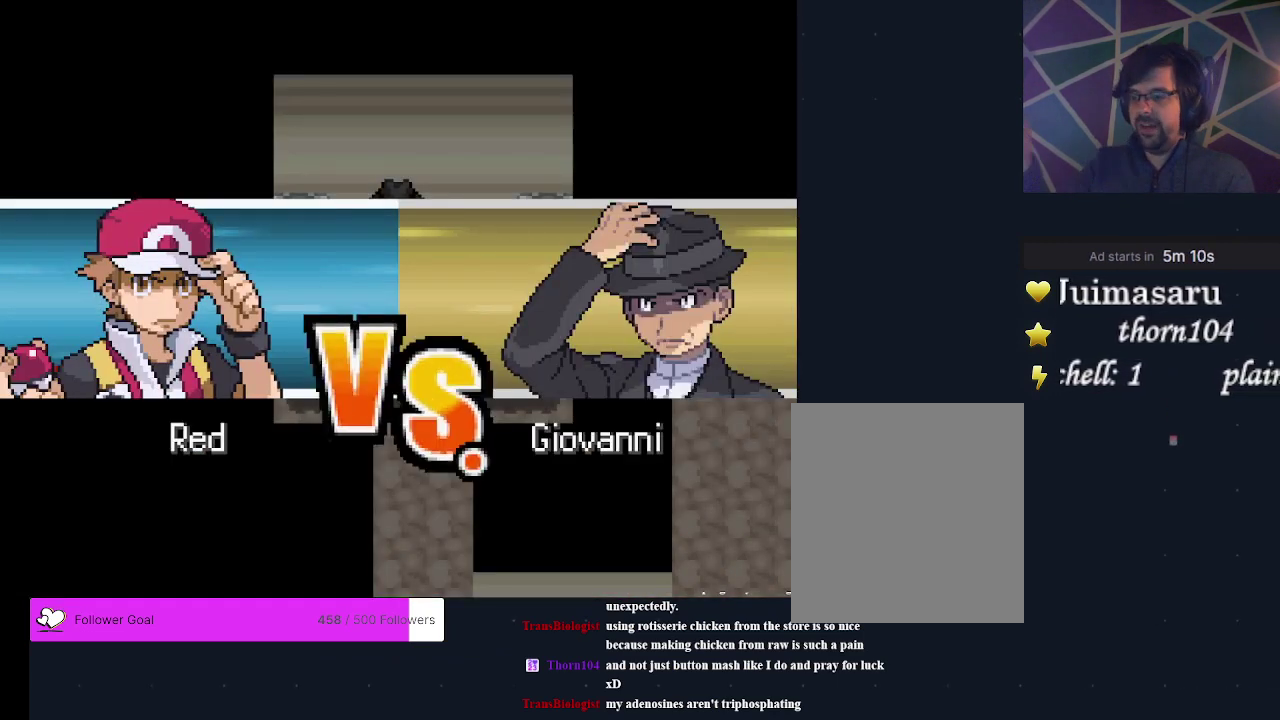
{"dt_ms": 500, "buttons": [], "events": []}
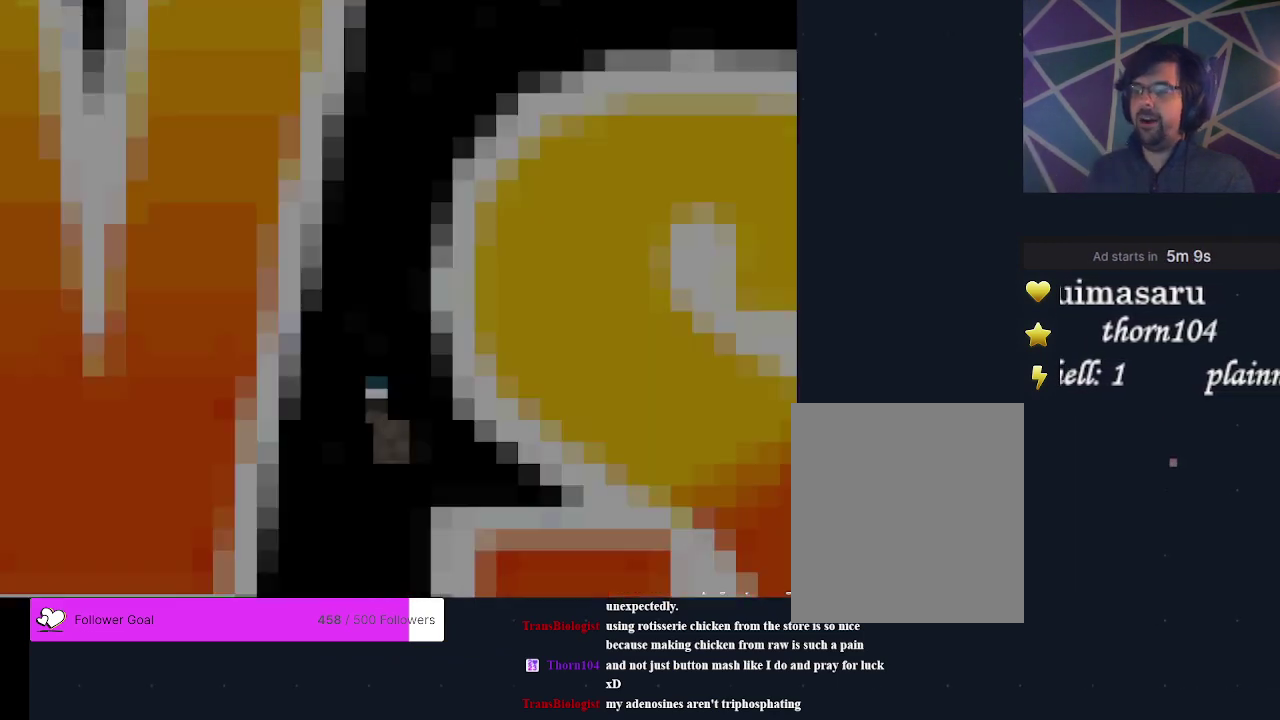
{"dt_ms": 500, "buttons": [], "events": []}
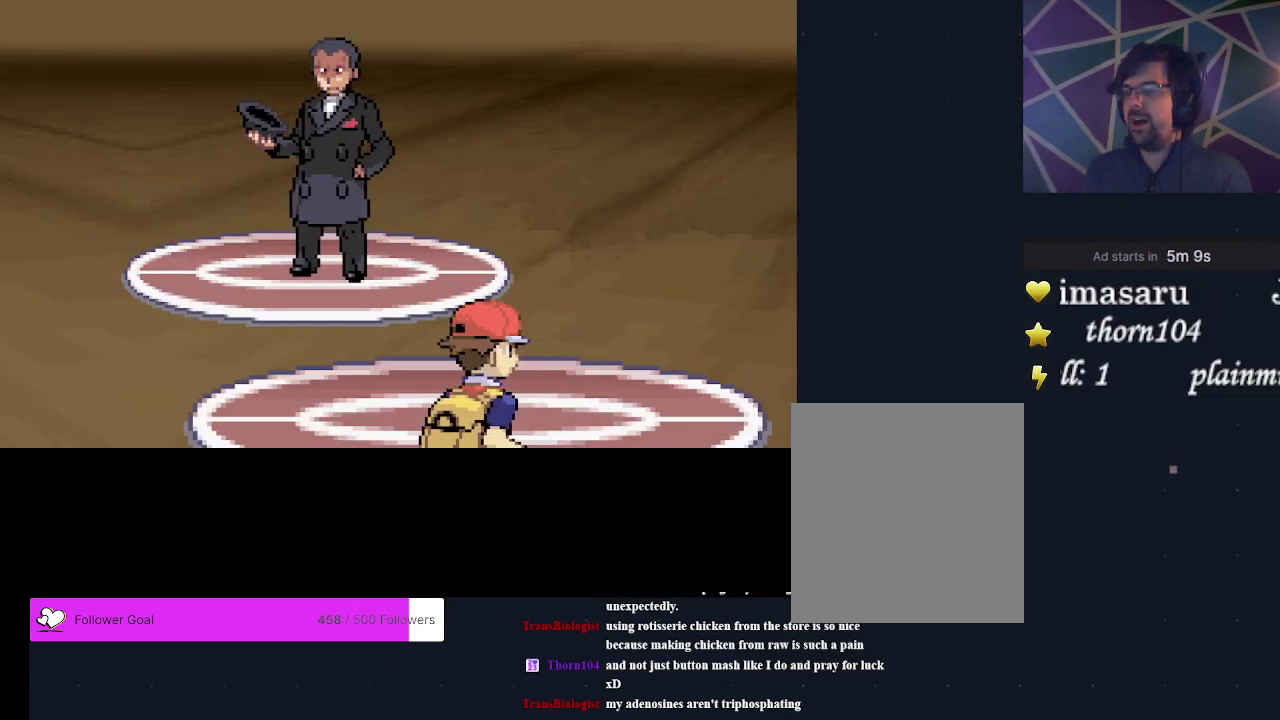
{"dt_ms": 500, "buttons": [], "events": []}
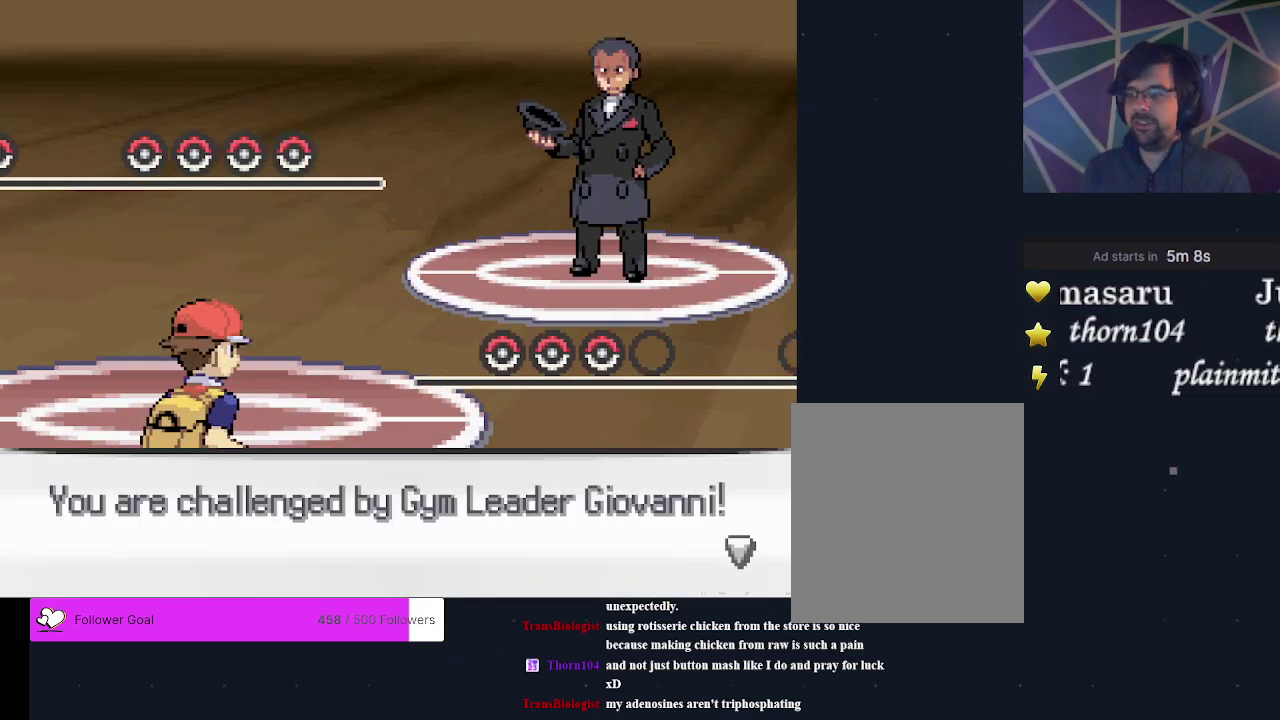
{"dt_ms": 500, "buttons": [], "events": []}